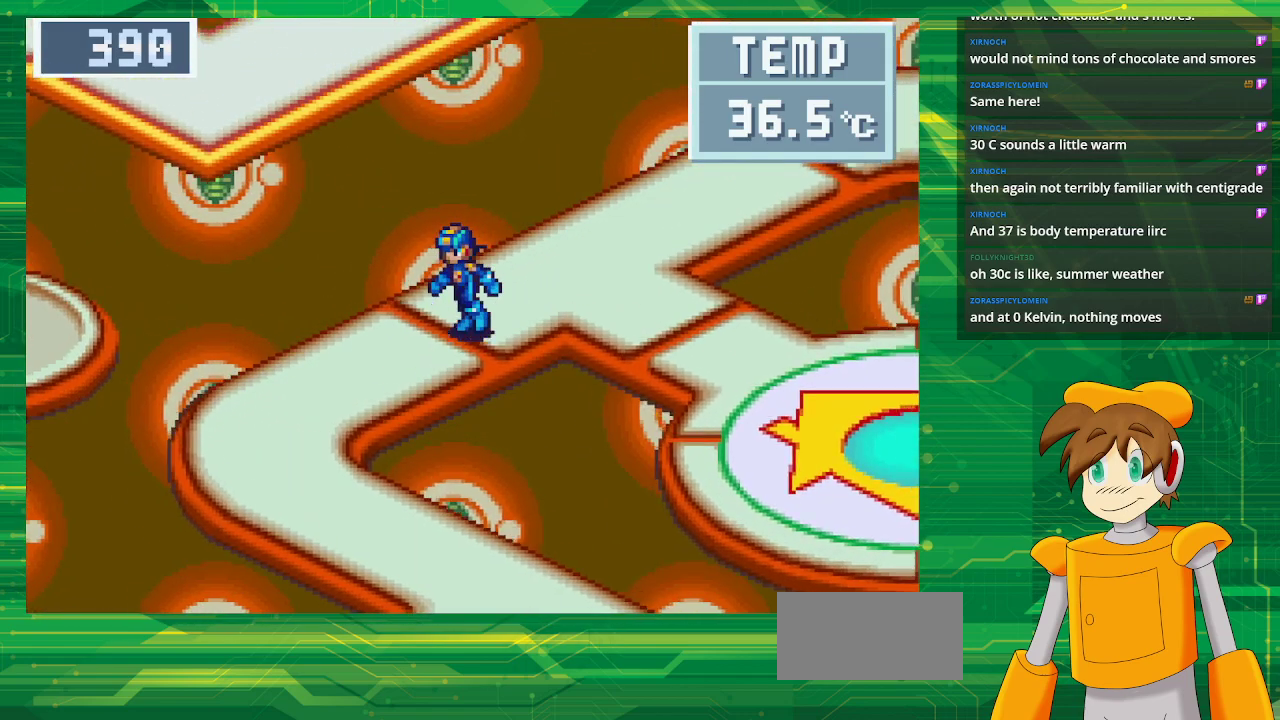
Gameplay with a controller (Nintendo layout); each line is a JSON object with the inputs held at the frame after it. "events" lists button and stick changes between this image and that frame as [ms after this image, input, new state], when the widget could be followed in between. Not read: L3 R3.
{"buttons": ["B", "DPAD_DOWN"], "events": [[383, "DPAD_LEFT", "up"]]}
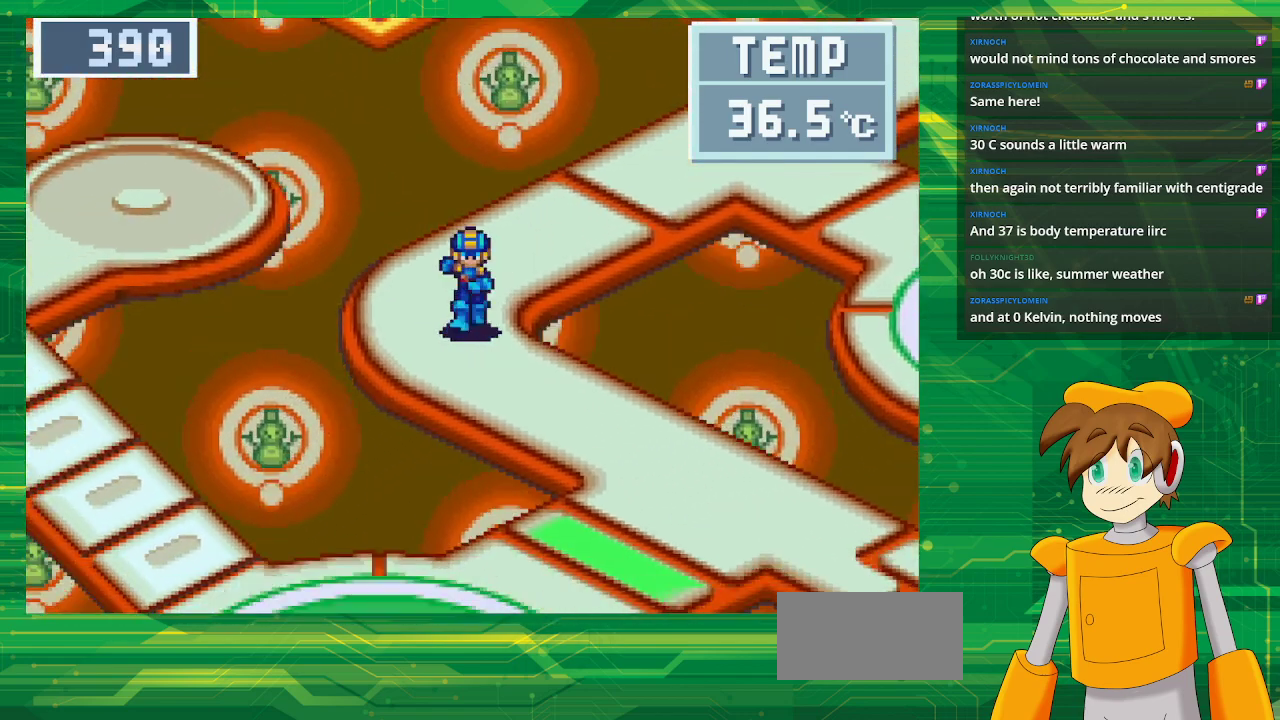
{"buttons": ["B", "DPAD_DOWN"], "events": []}
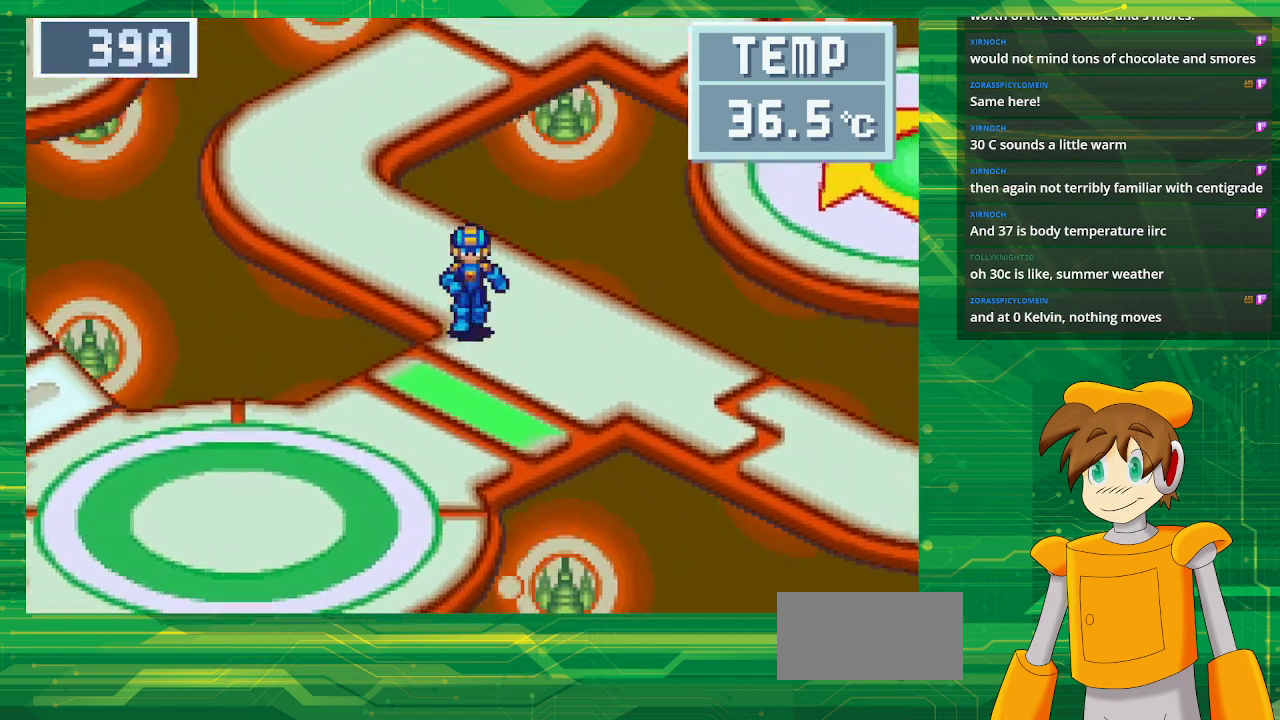
{"buttons": ["B", "DPAD_LEFT"], "events": [[167, "DPAD_LEFT", "down"], [417, "DPAD_DOWN", "up"]]}
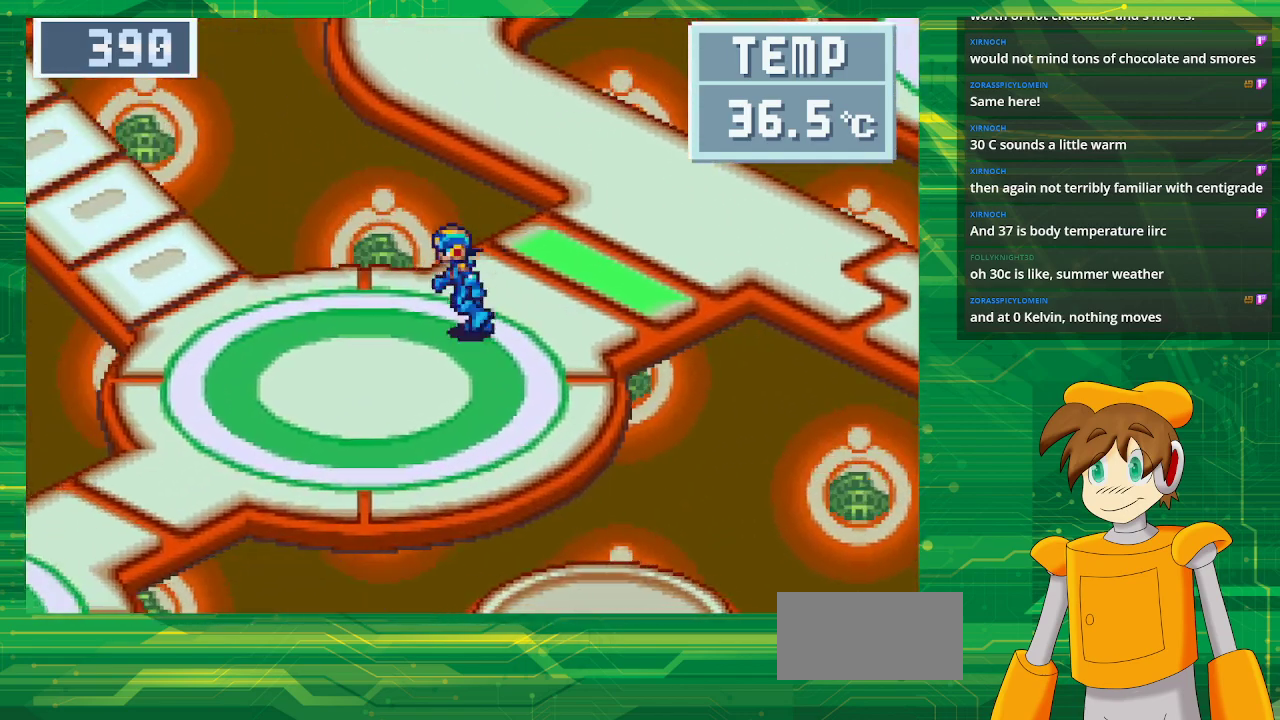
{"buttons": ["B", "DPAD_LEFT"], "events": []}
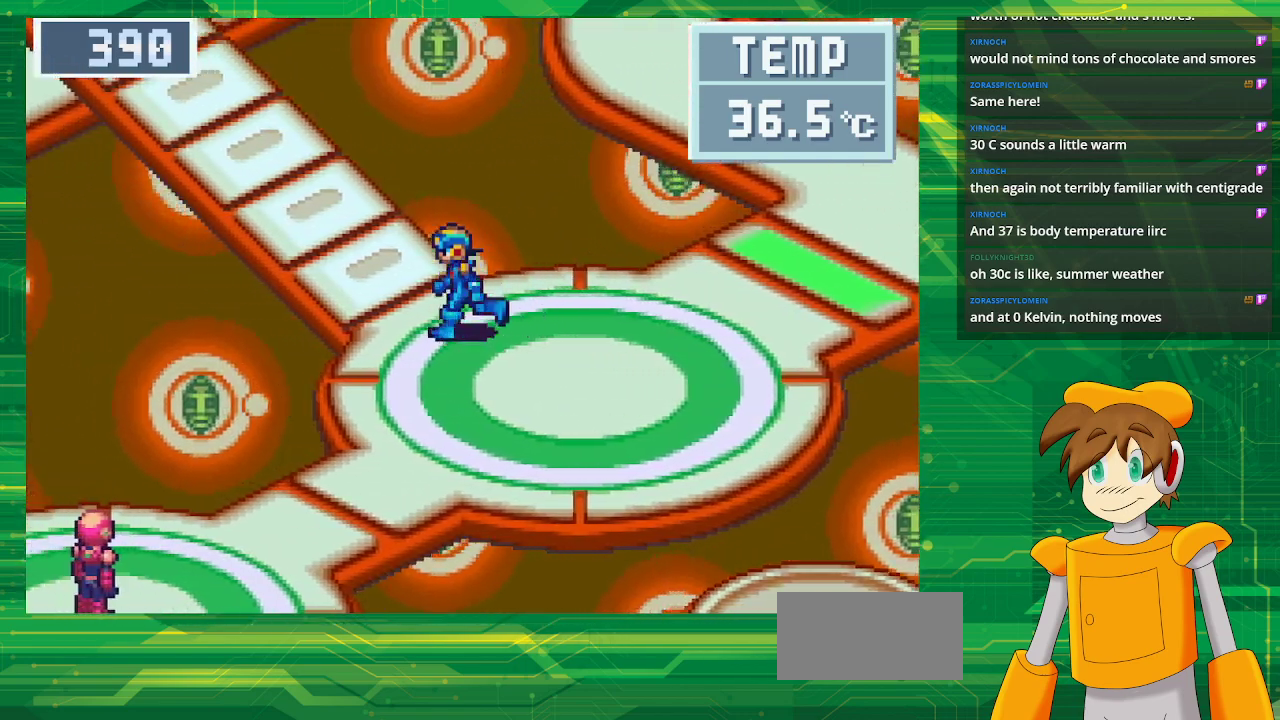
{"buttons": ["B", "DPAD_UP", "DPAD_LEFT"], "events": [[83, "DPAD_UP", "down"]]}
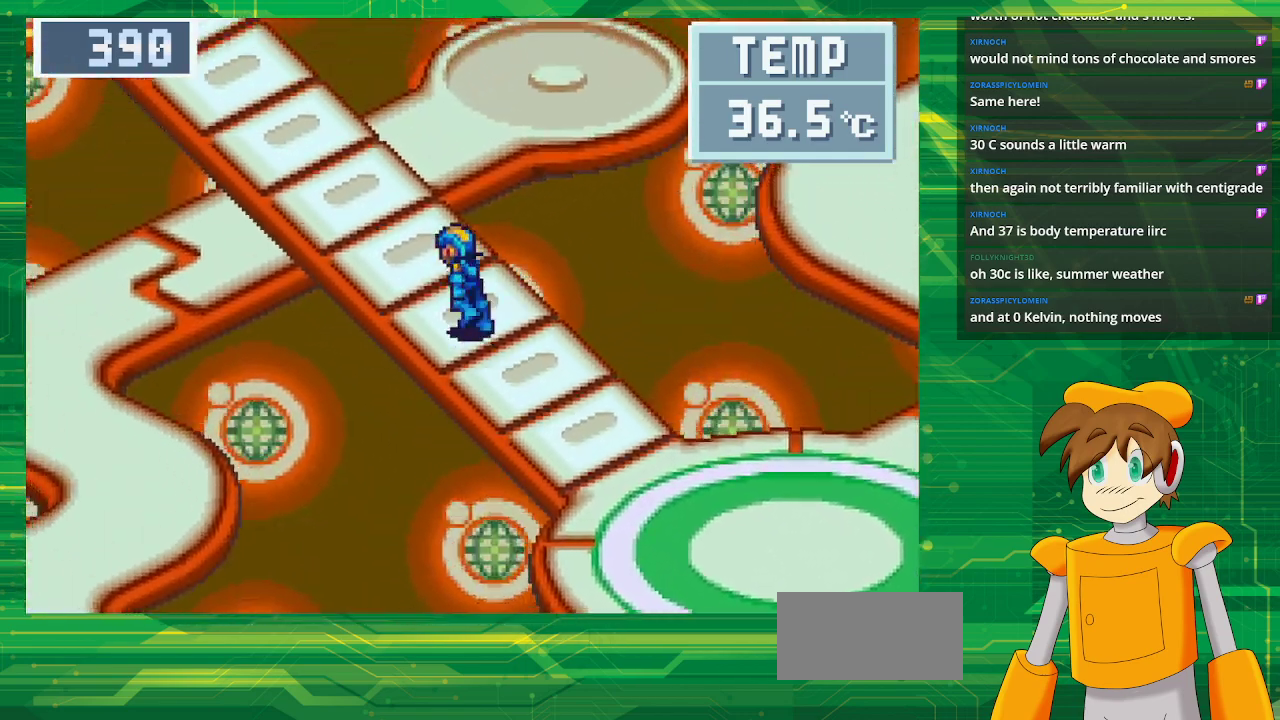
{"buttons": ["B", "DPAD_UP", "DPAD_LEFT"], "events": []}
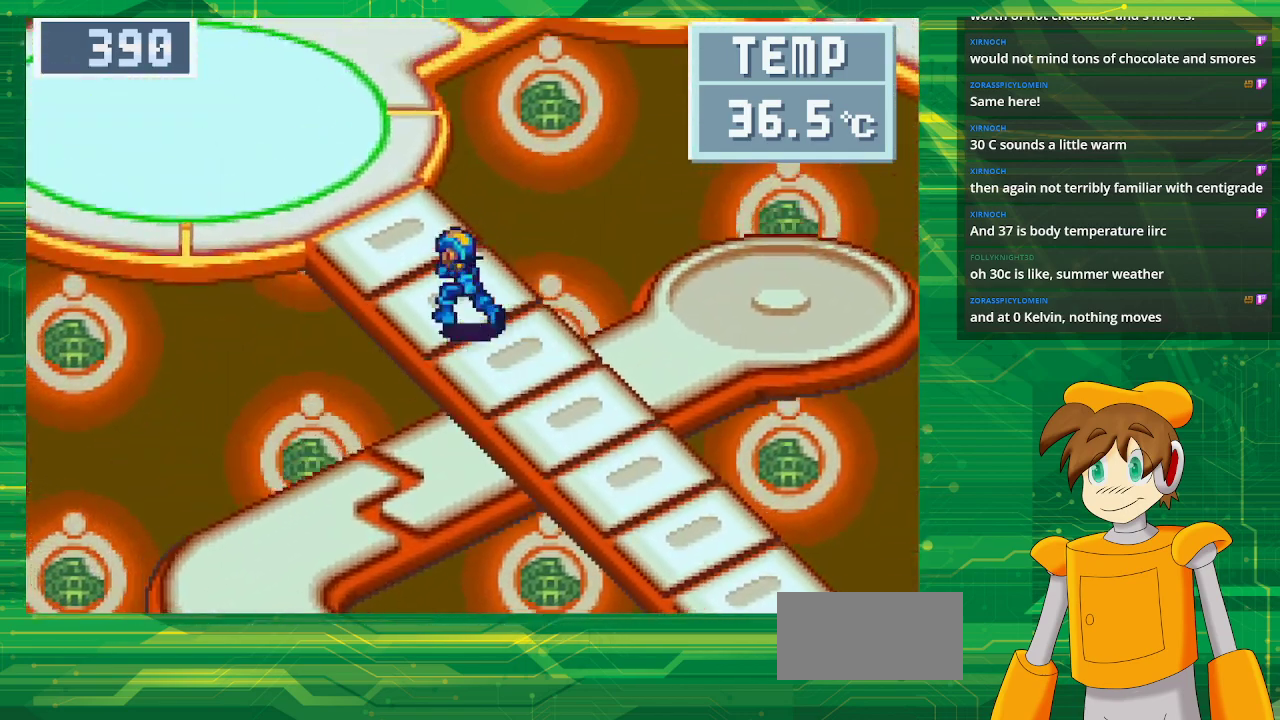
{"buttons": ["B", "DPAD_UP", "DPAD_LEFT"], "events": []}
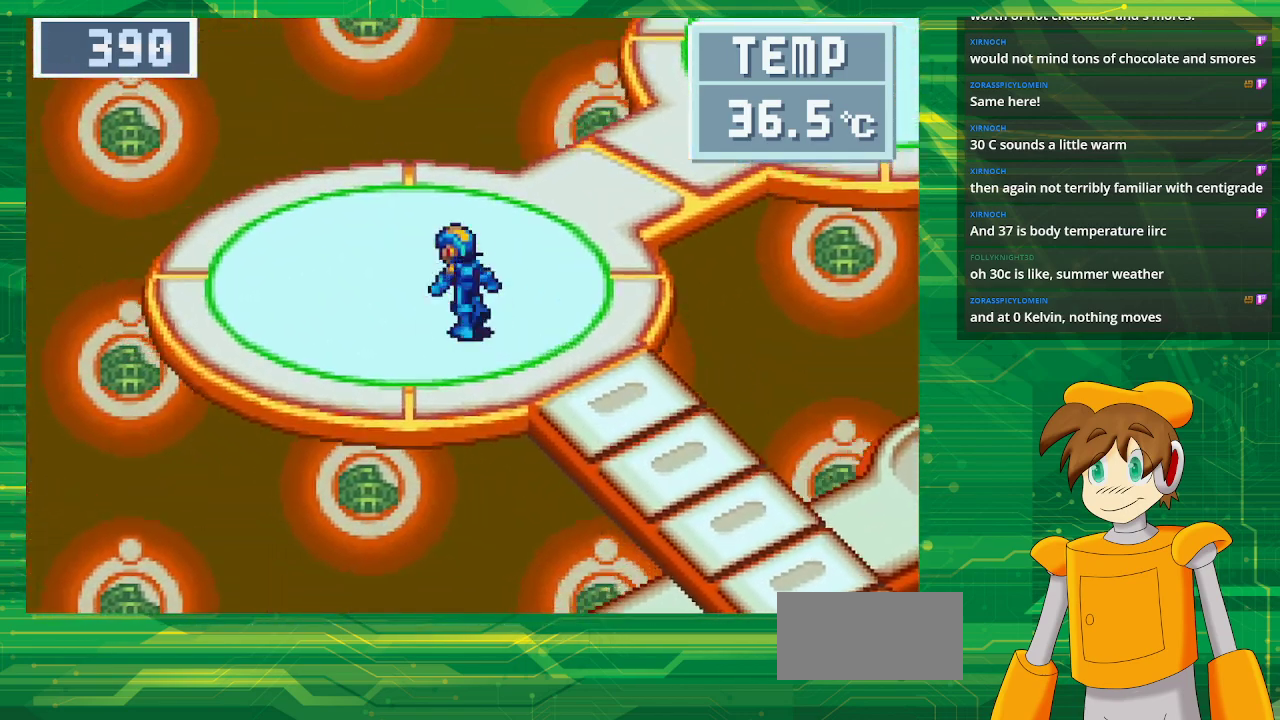
{"buttons": ["B", "DPAD_RIGHT"], "events": [[83, "DPAD_LEFT", "up"], [183, "DPAD_RIGHT", "down"], [367, "DPAD_UP", "up"]]}
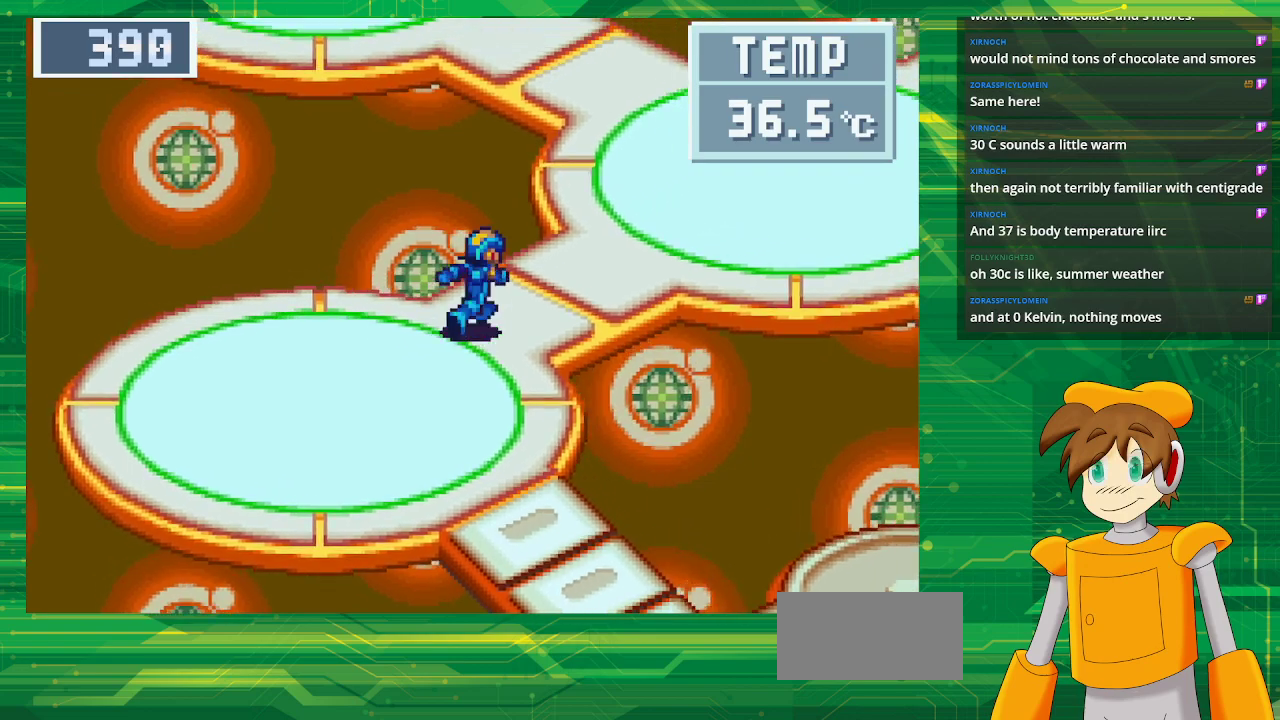
{"buttons": ["B", "DPAD_UP"], "events": [[500, "DPAD_RIGHT", "up"], [500, "DPAD_UP", "down"]]}
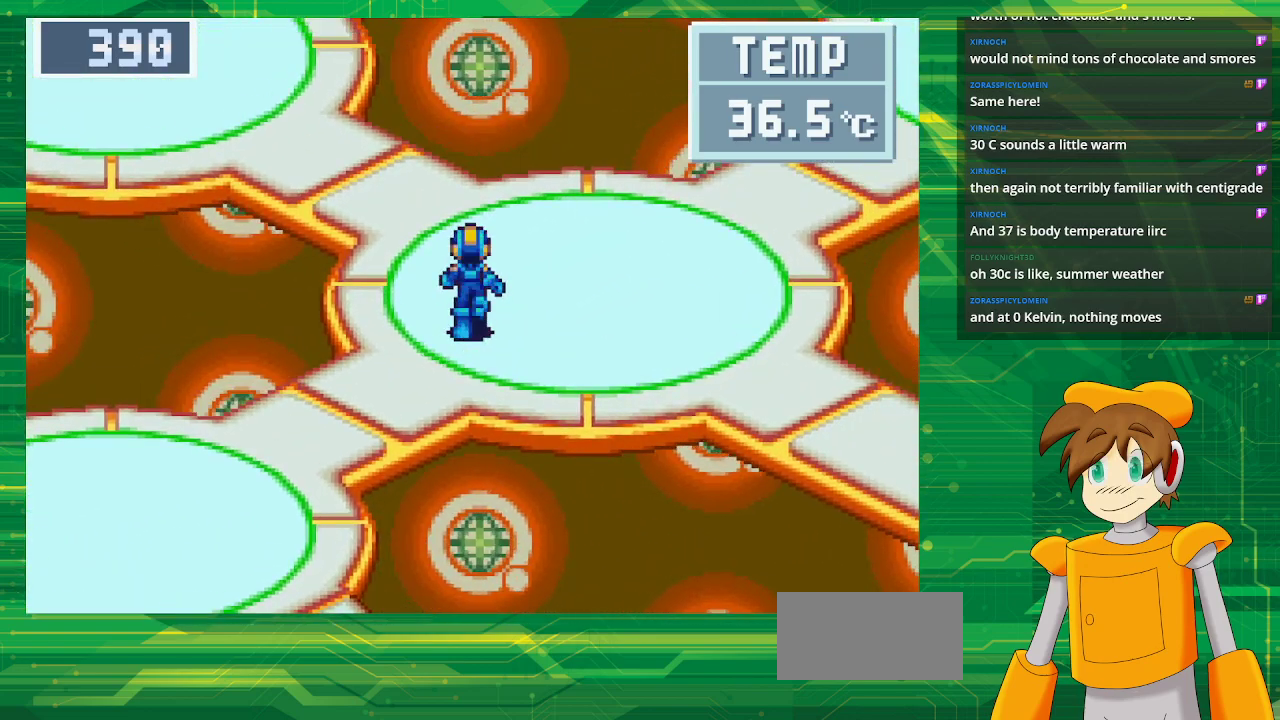
{"buttons": ["B", "DPAD_UP", "DPAD_LEFT"], "events": [[383, "DPAD_LEFT", "down"]]}
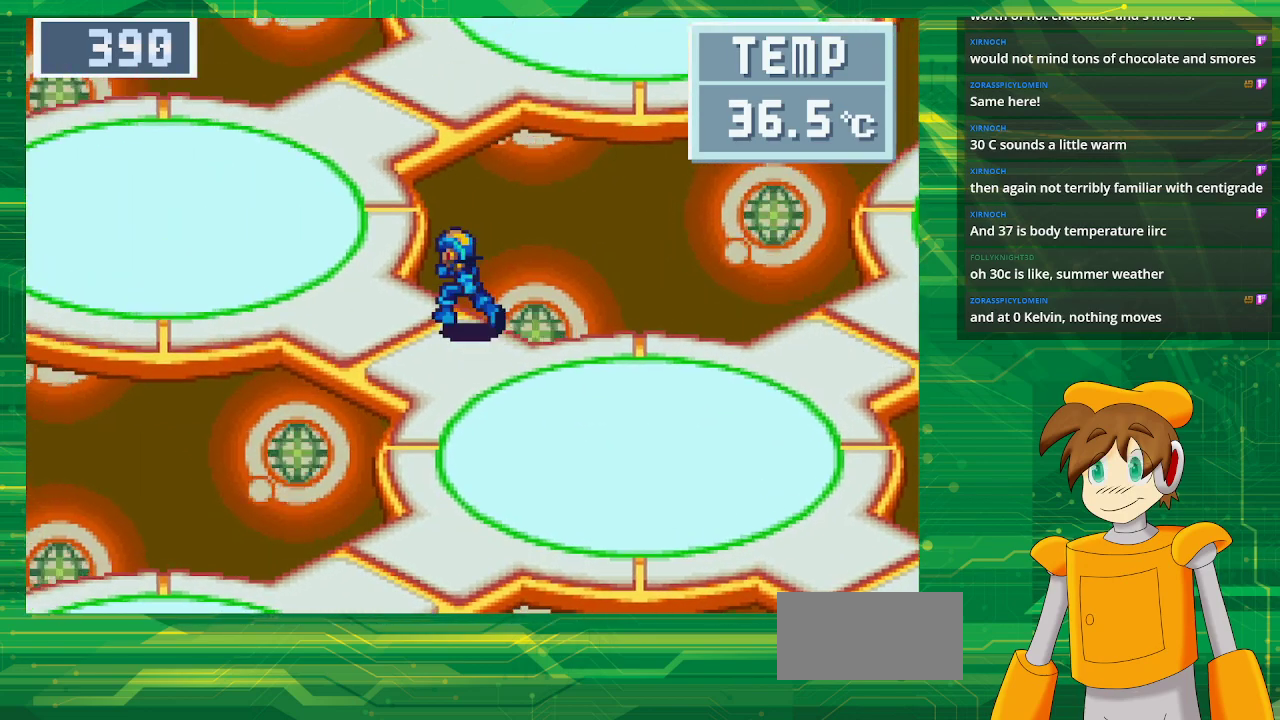
{"buttons": ["B", "DPAD_UP"], "events": [[383, "DPAD_LEFT", "up"]]}
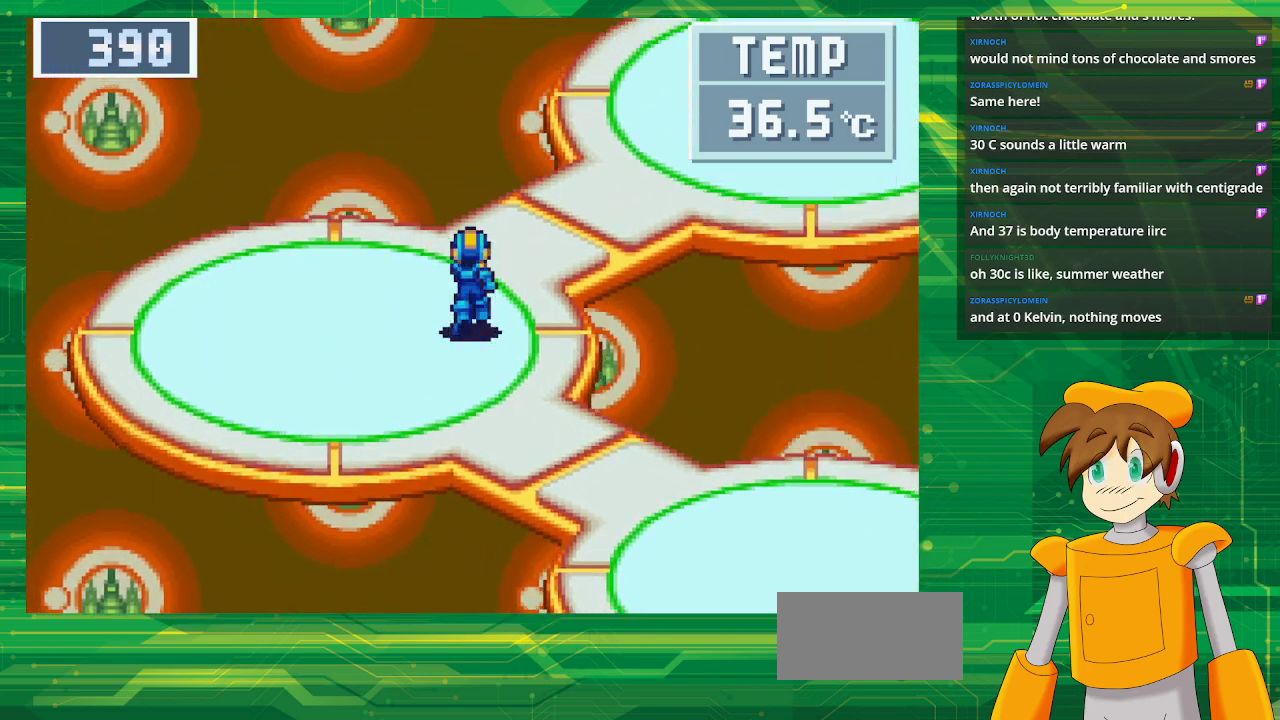
{"buttons": ["B", "DPAD_UP", "DPAD_RIGHT"], "events": [[183, "DPAD_RIGHT", "down"], [183, "DPAD_UP", "up"], [500, "DPAD_UP", "down"]]}
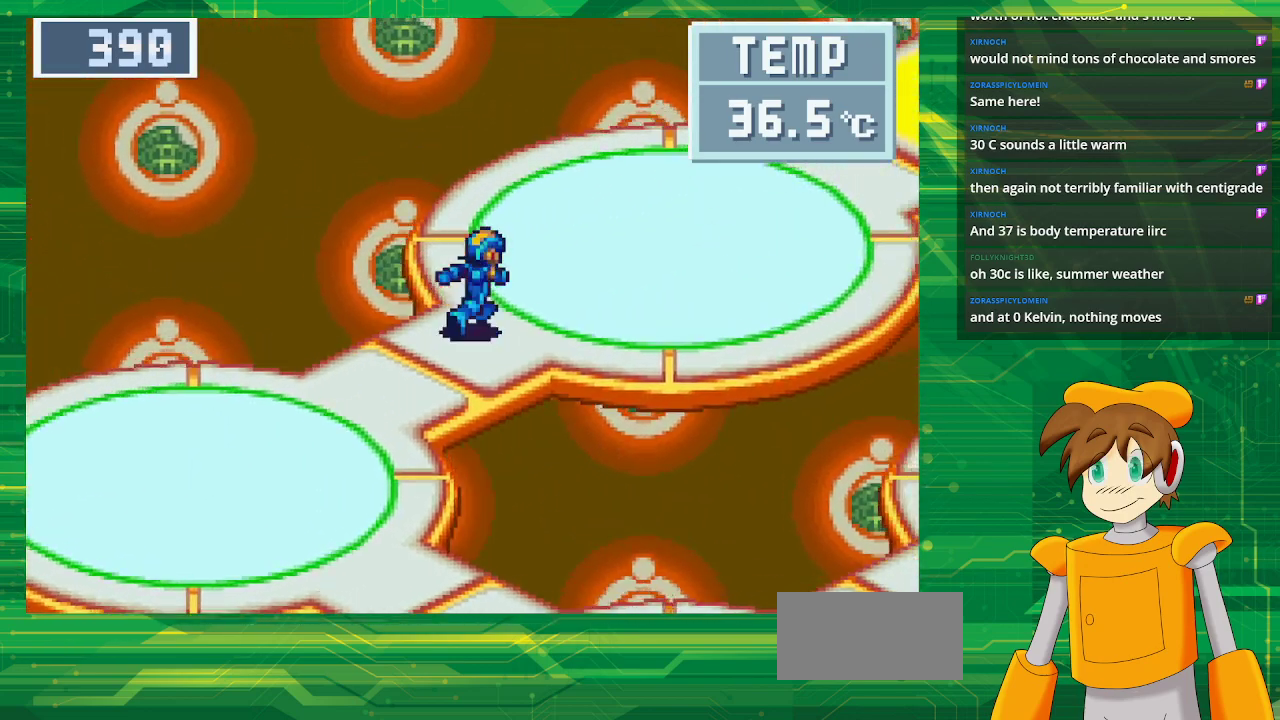
{"buttons": ["B", "DPAD_RIGHT"], "events": [[500, "DPAD_UP", "up"]]}
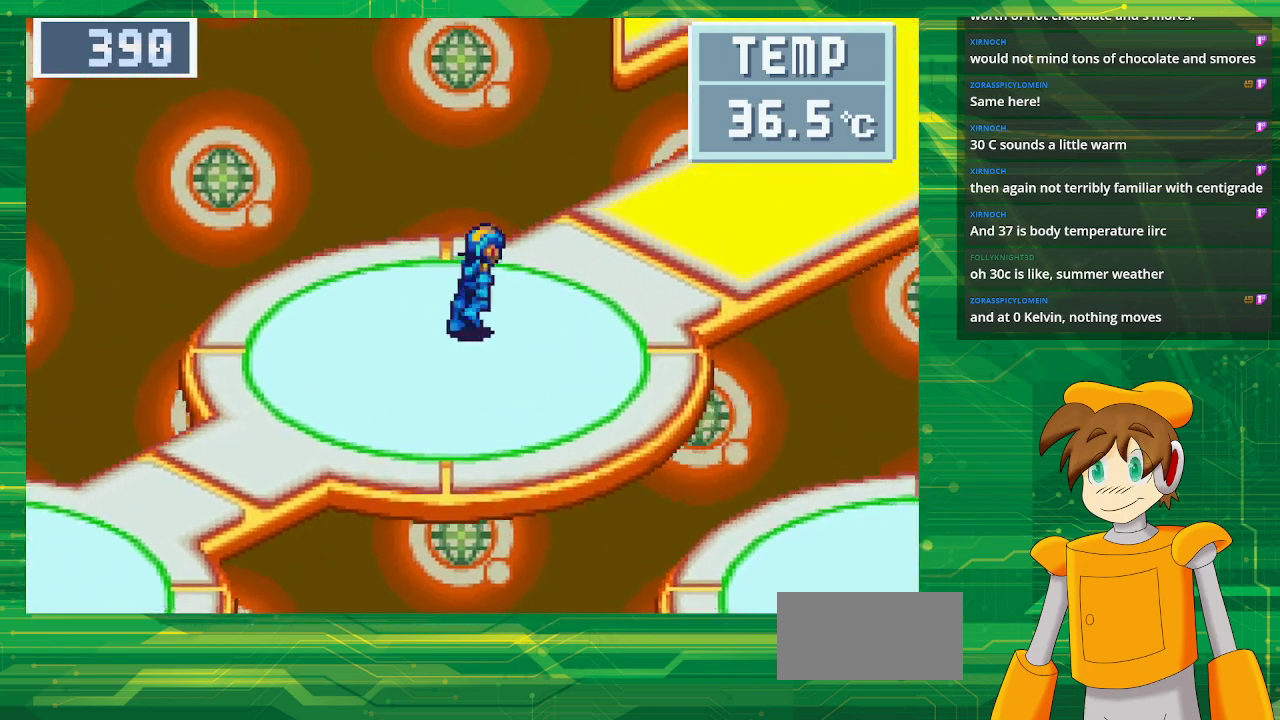
{"buttons": ["B", "DPAD_RIGHT"], "events": []}
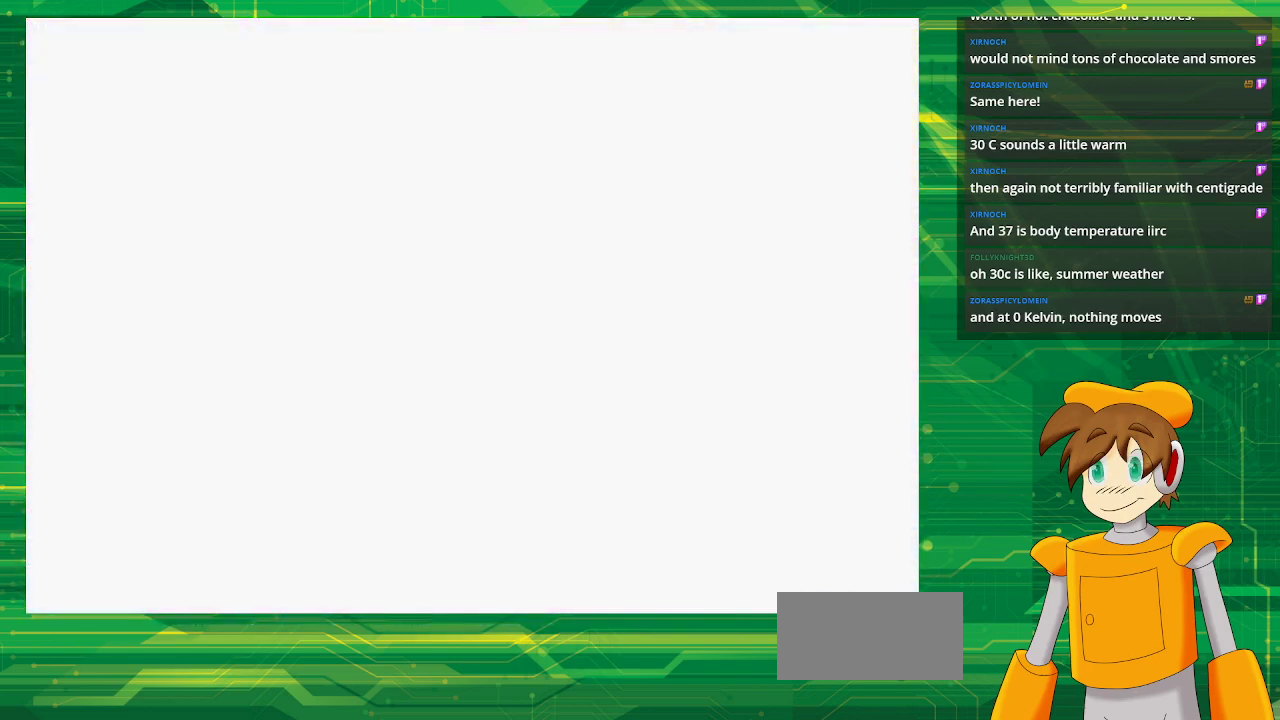
{"buttons": [], "events": [[183, "DPAD_RIGHT", "up"], [183, "DPAD_UP", "down"], [233, "DPAD_UP", "up"], [383, "B", "up"]]}
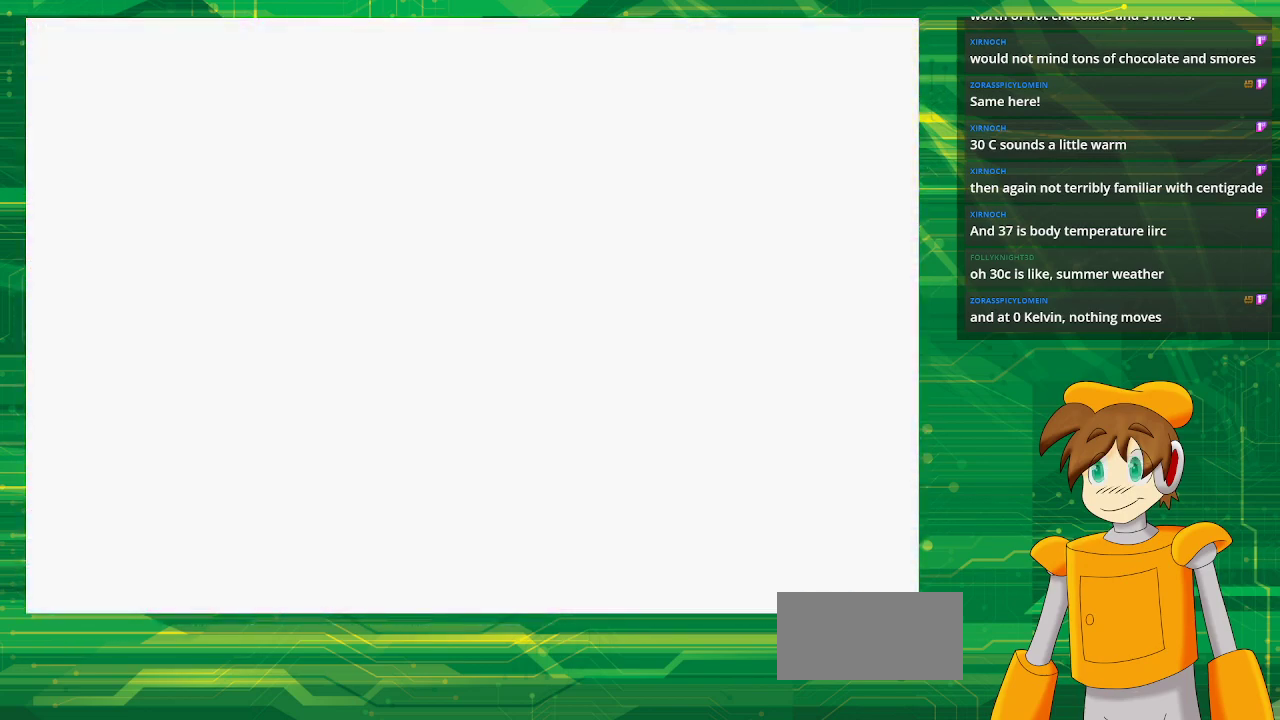
{"buttons": [], "events": []}
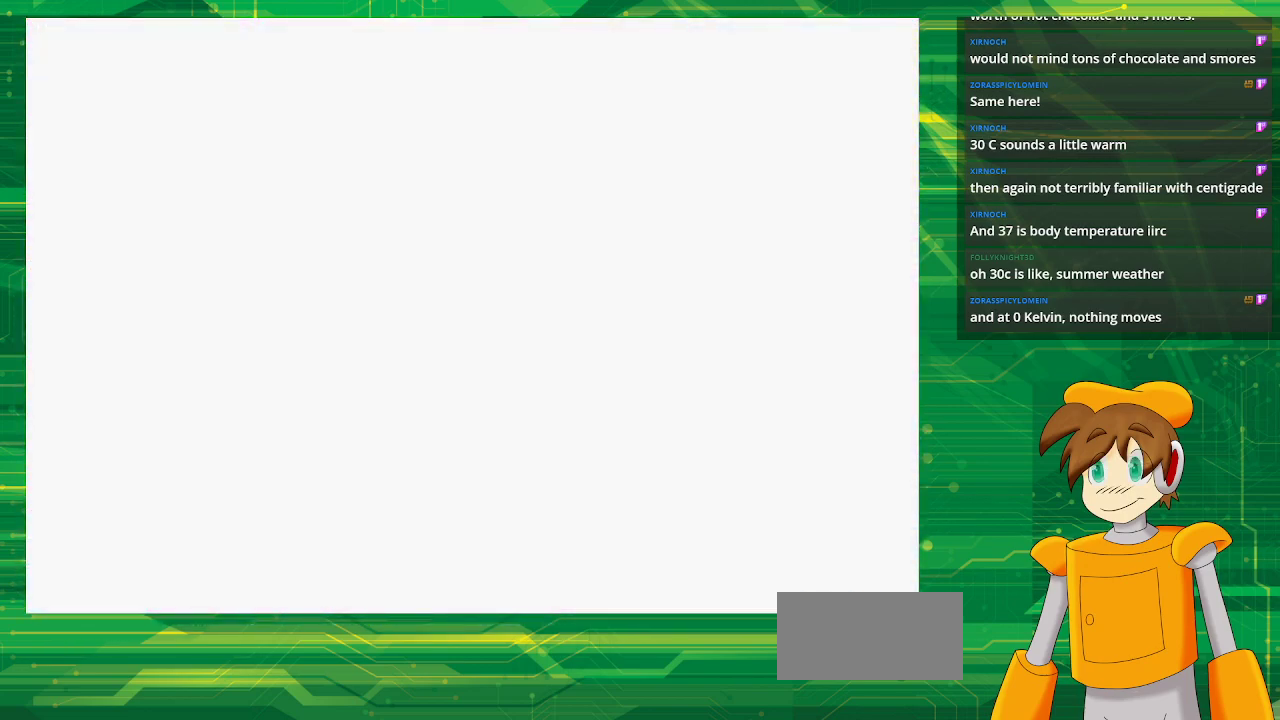
{"buttons": [], "events": []}
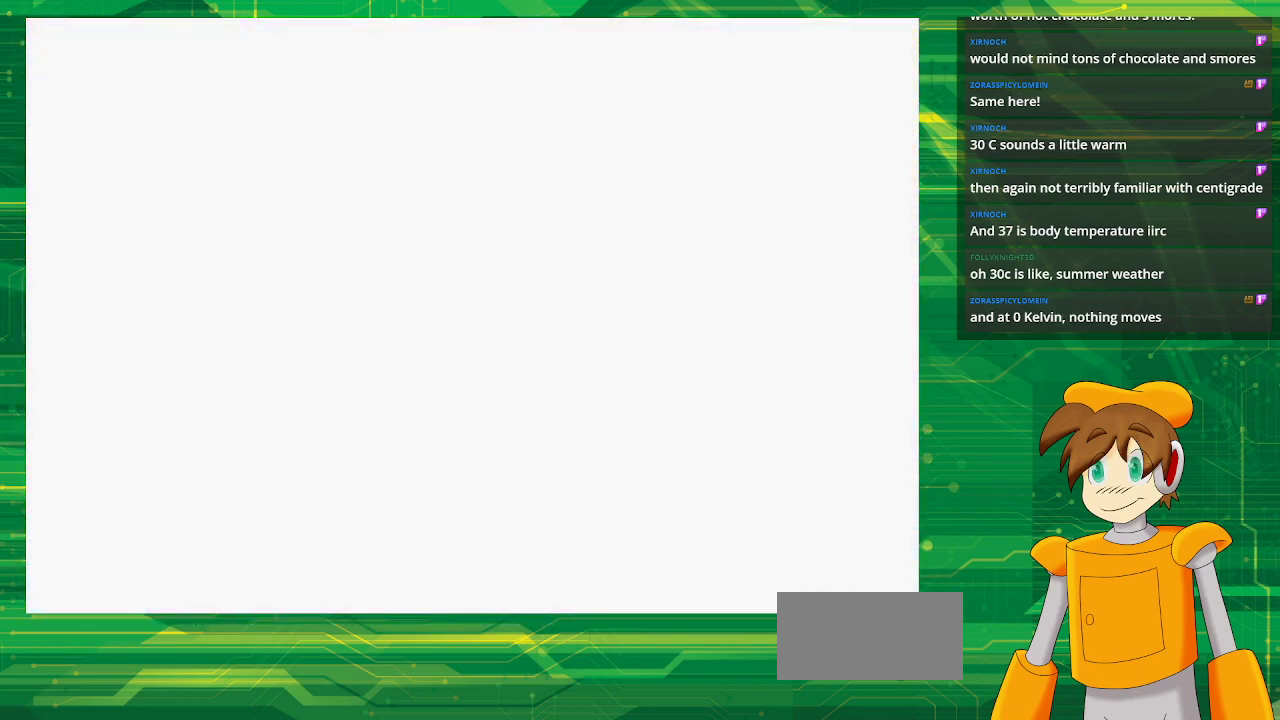
{"buttons": [], "events": []}
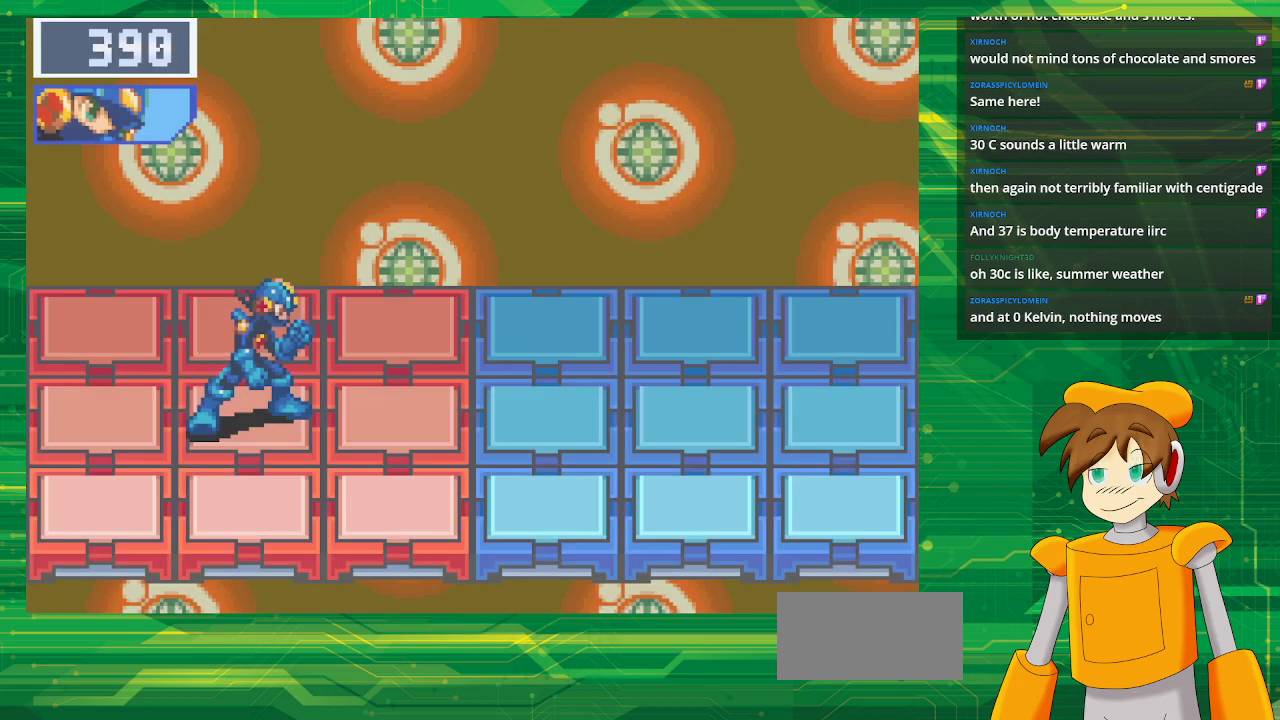
{"buttons": [], "events": []}
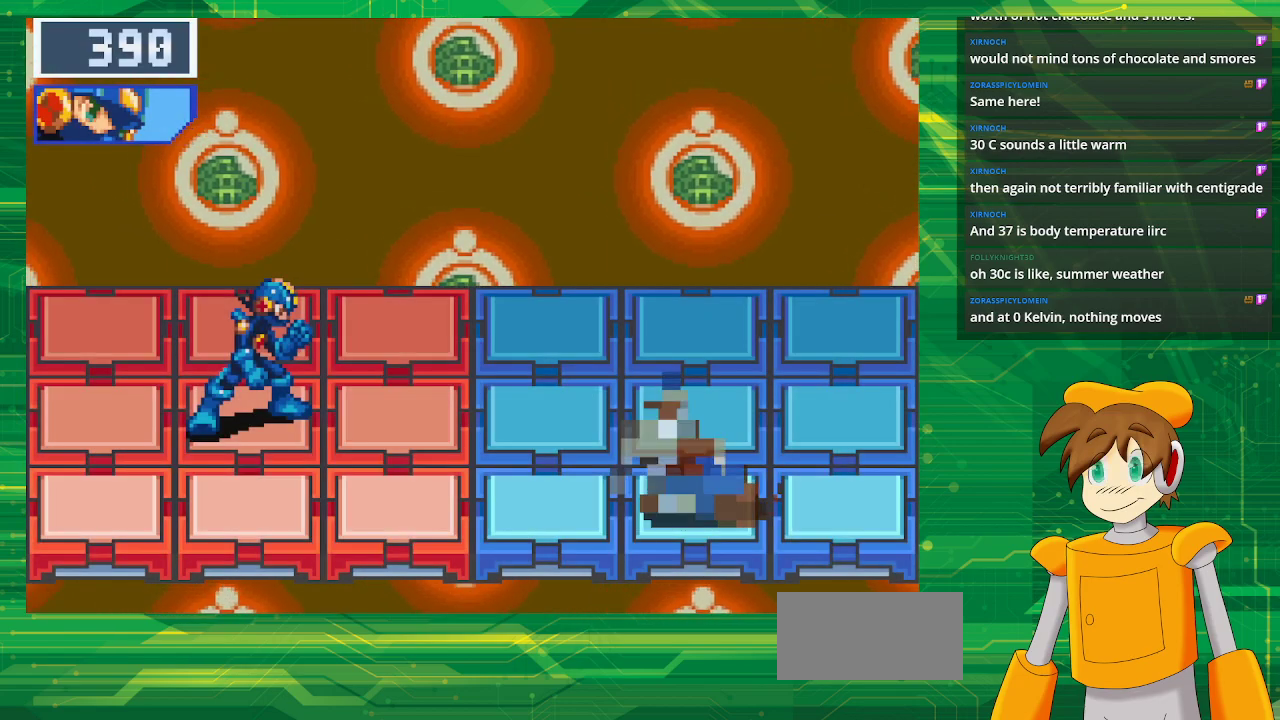
{"buttons": [], "events": []}
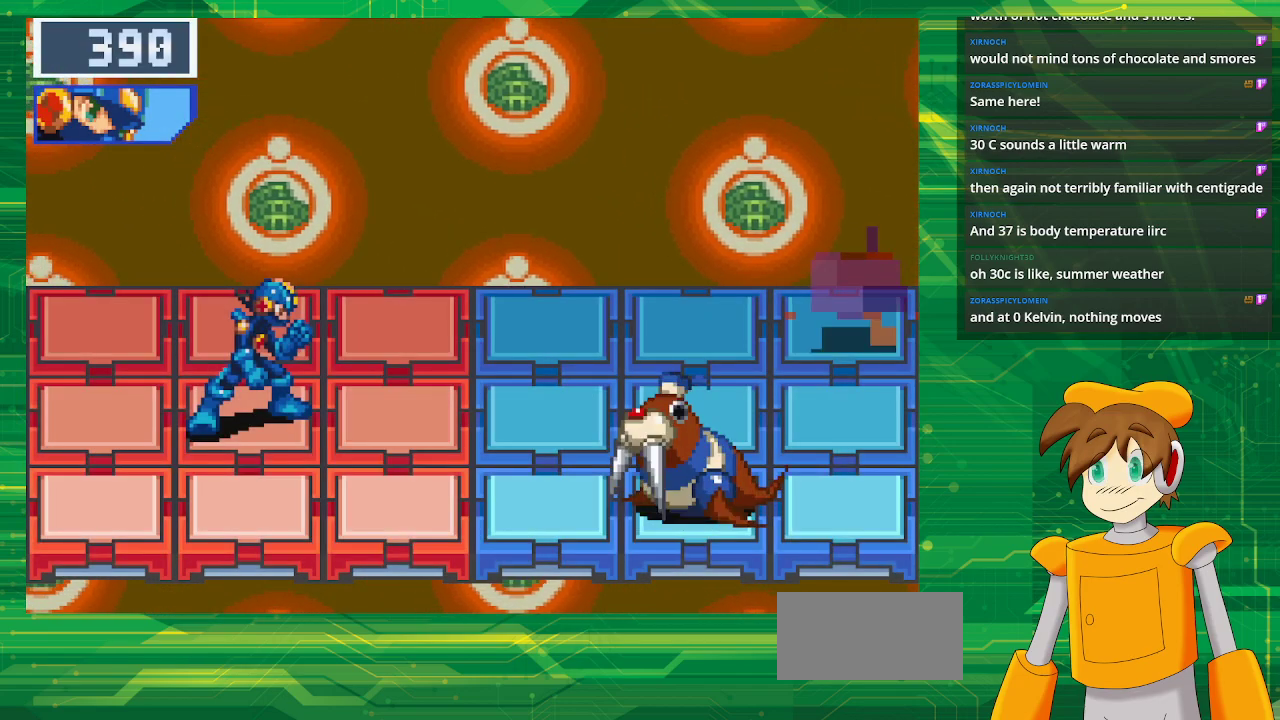
{"buttons": [], "events": []}
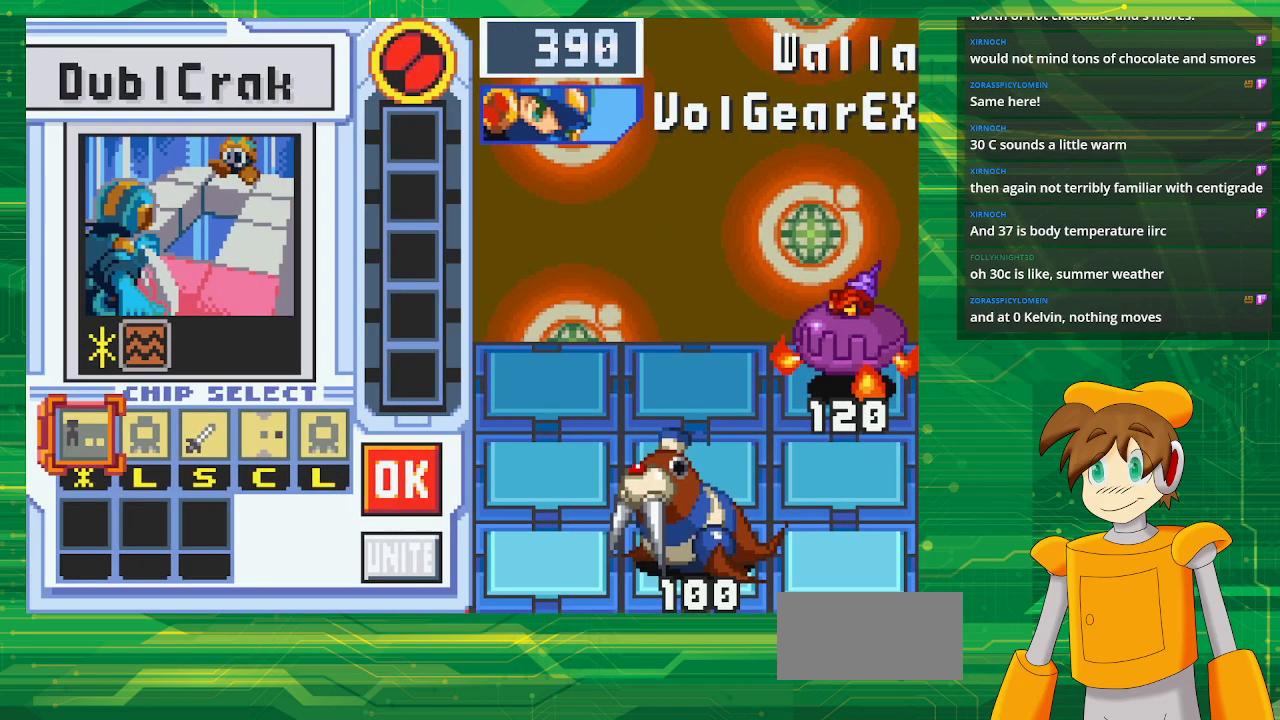
{"buttons": [], "events": []}
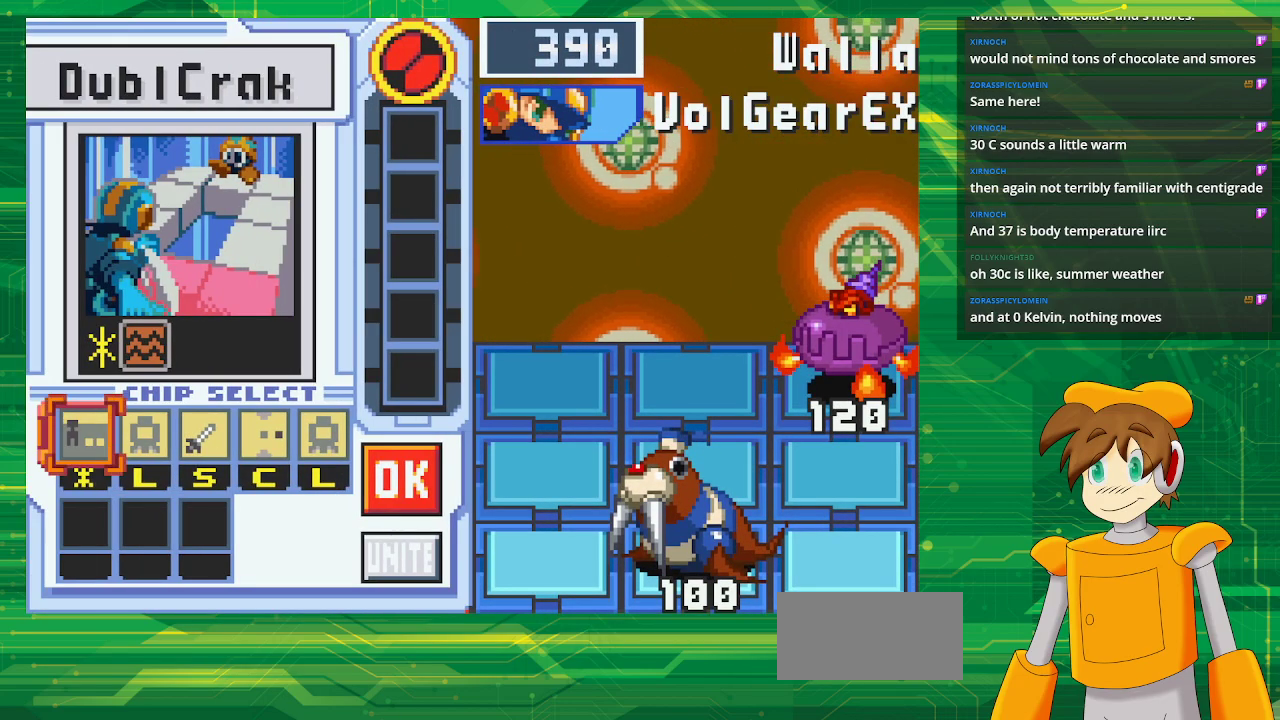
{"buttons": ["A"], "events": [[233, "DPAD_RIGHT", "down"], [367, "DPAD_RIGHT", "up"], [400, "A", "down"]]}
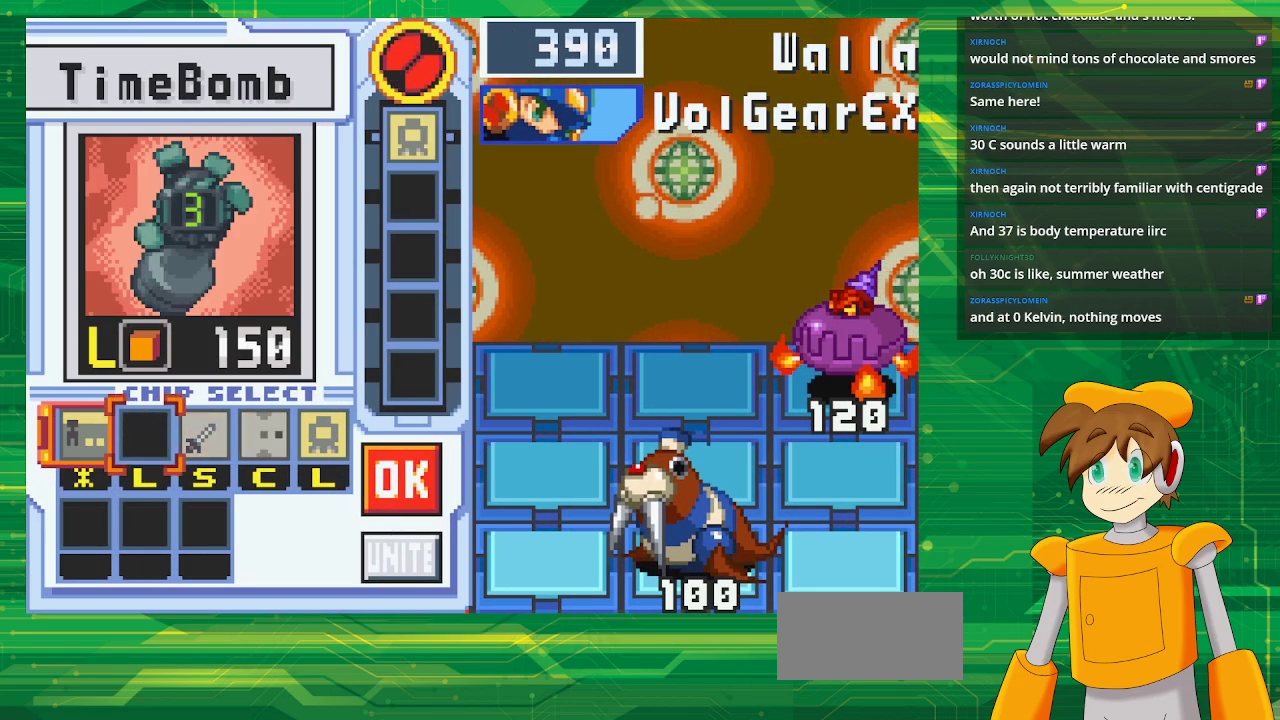
{"buttons": ["DPAD_RIGHT"], "events": [[33, "A", "up"], [67, "DPAD_RIGHT", "down"], [150, "DPAD_RIGHT", "up"], [217, "DPAD_RIGHT", "down"], [350, "DPAD_RIGHT", "up"], [400, "DPAD_RIGHT", "down"]]}
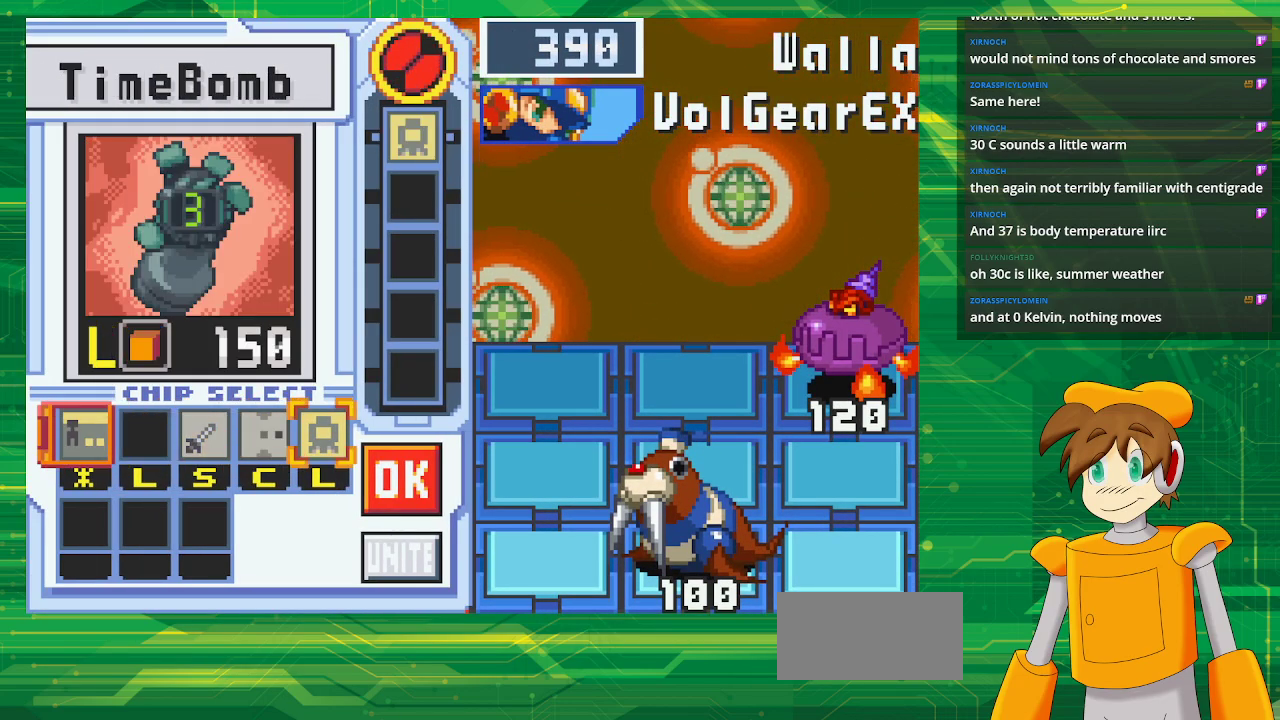
{"buttons": ["A"], "events": [[33, "A", "down"], [67, "DPAD_RIGHT", "up"], [183, "A", "up"], [183, "DPAD_RIGHT", "down"], [317, "DPAD_RIGHT", "up"], [367, "A", "down"]]}
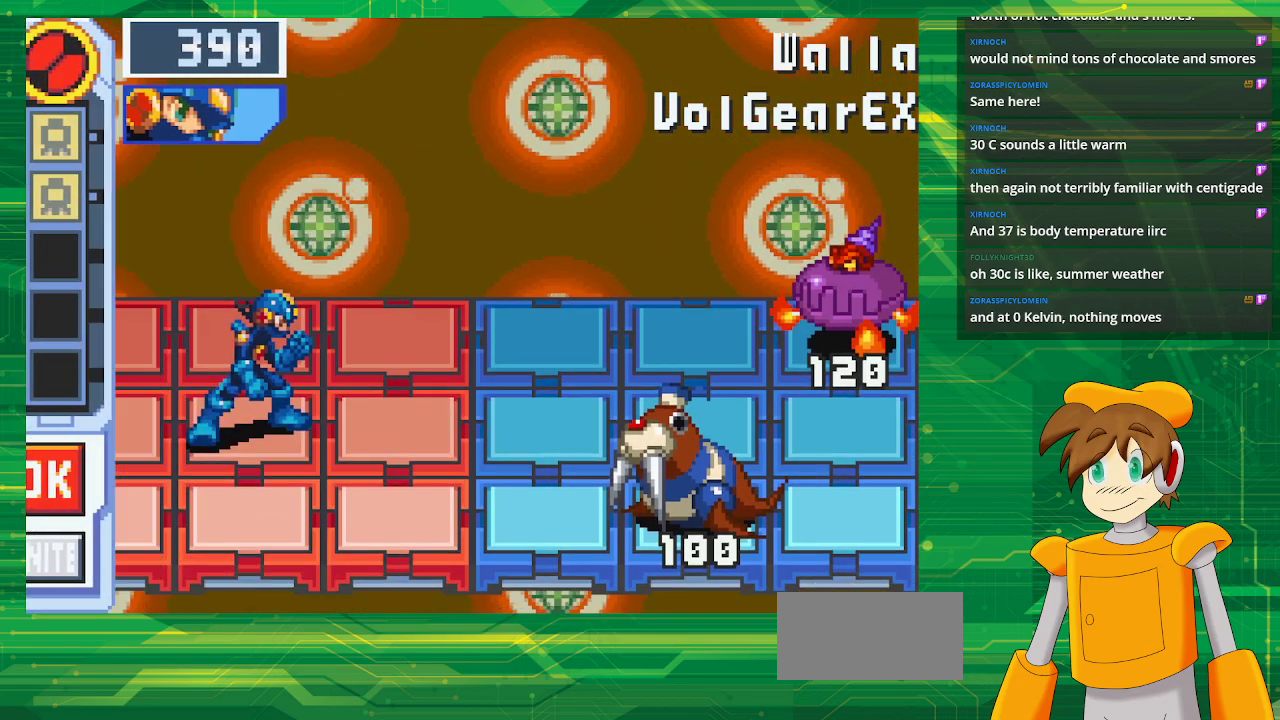
{"buttons": [], "events": [[17, "A", "up"], [133, "A", "down"], [283, "A", "up"]]}
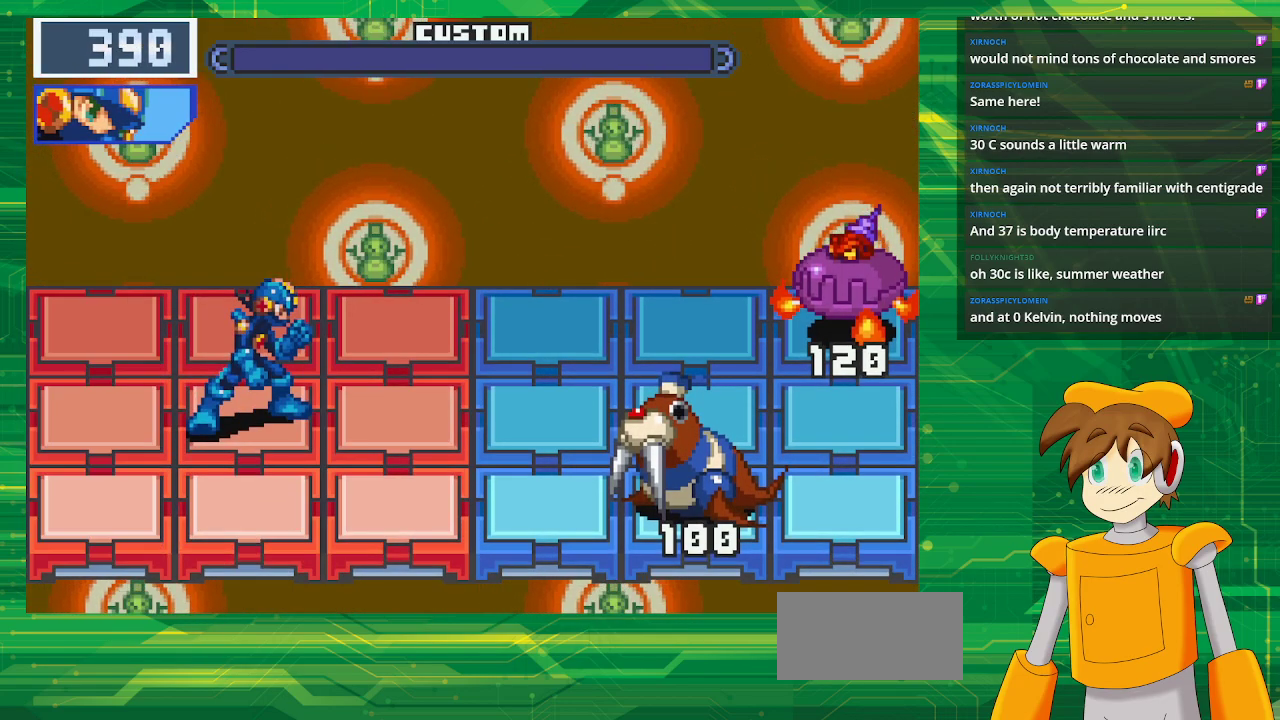
{"buttons": [], "events": [[333, "A", "down"], [483, "A", "up"]]}
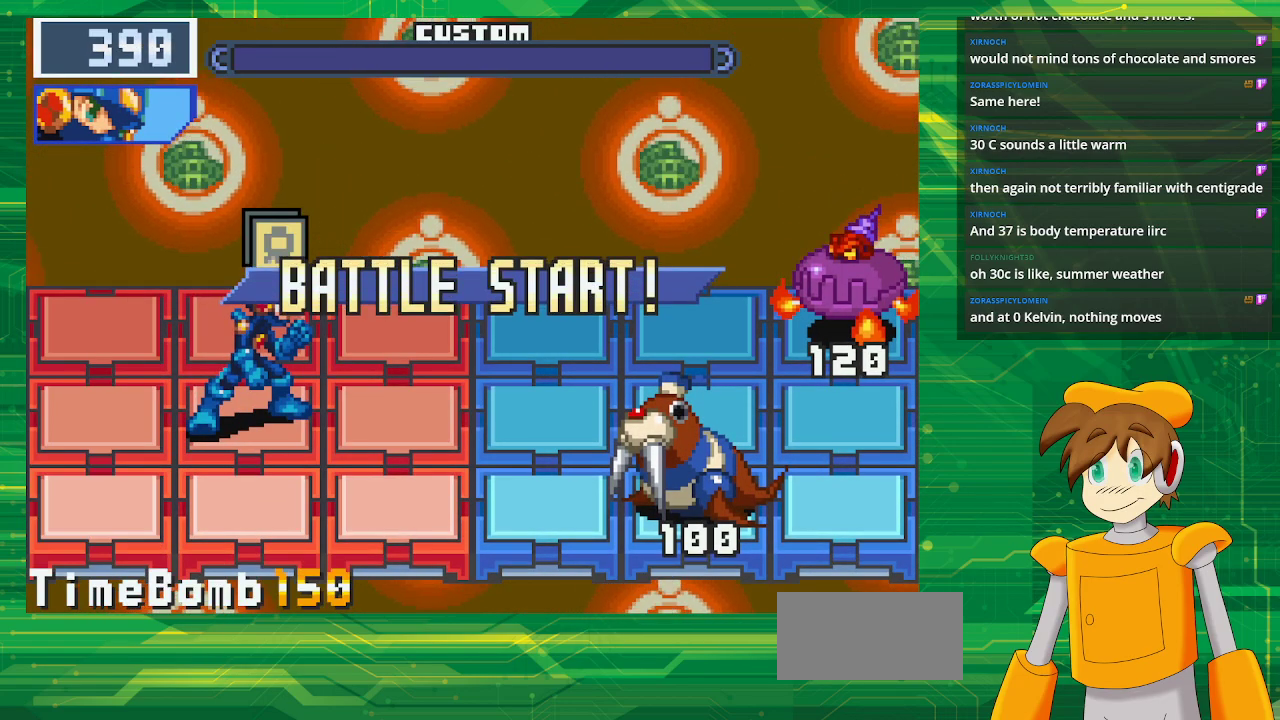
{"buttons": ["A"], "events": [[133, "A", "down"], [283, "A", "up"], [383, "A", "down"]]}
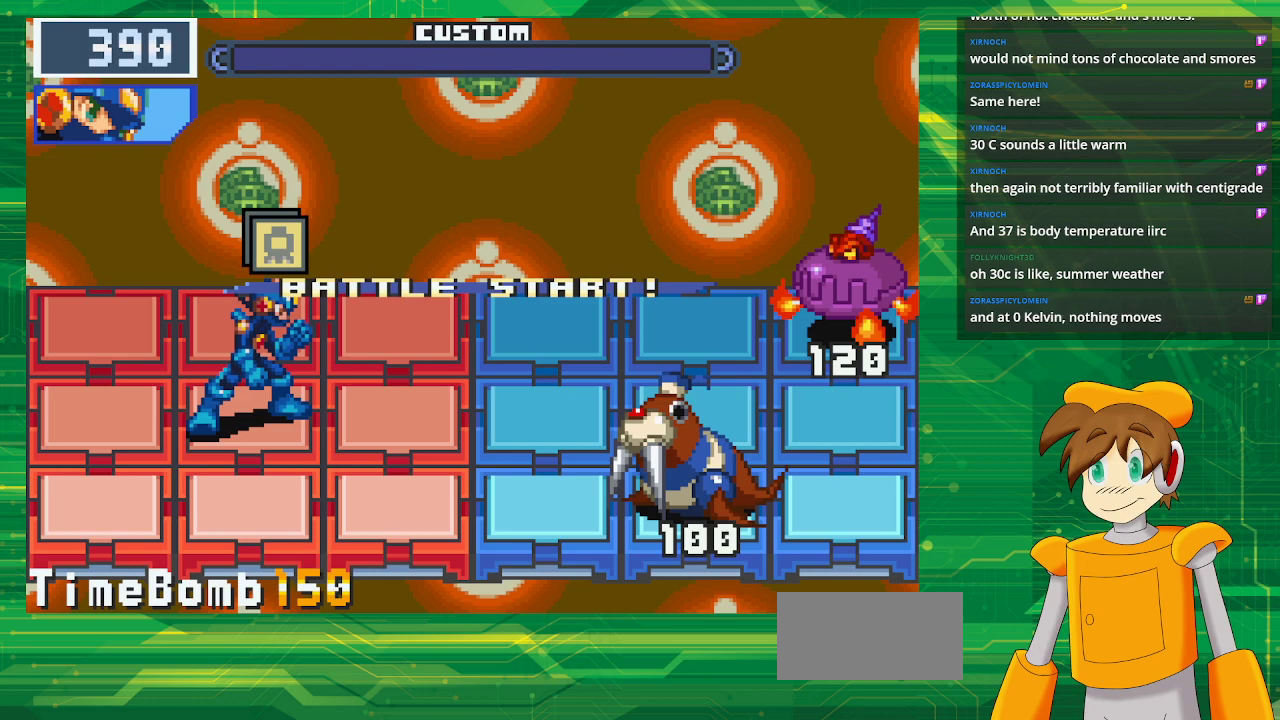
{"buttons": [], "events": [[17, "A", "up"], [100, "A", "down"], [233, "A", "up"]]}